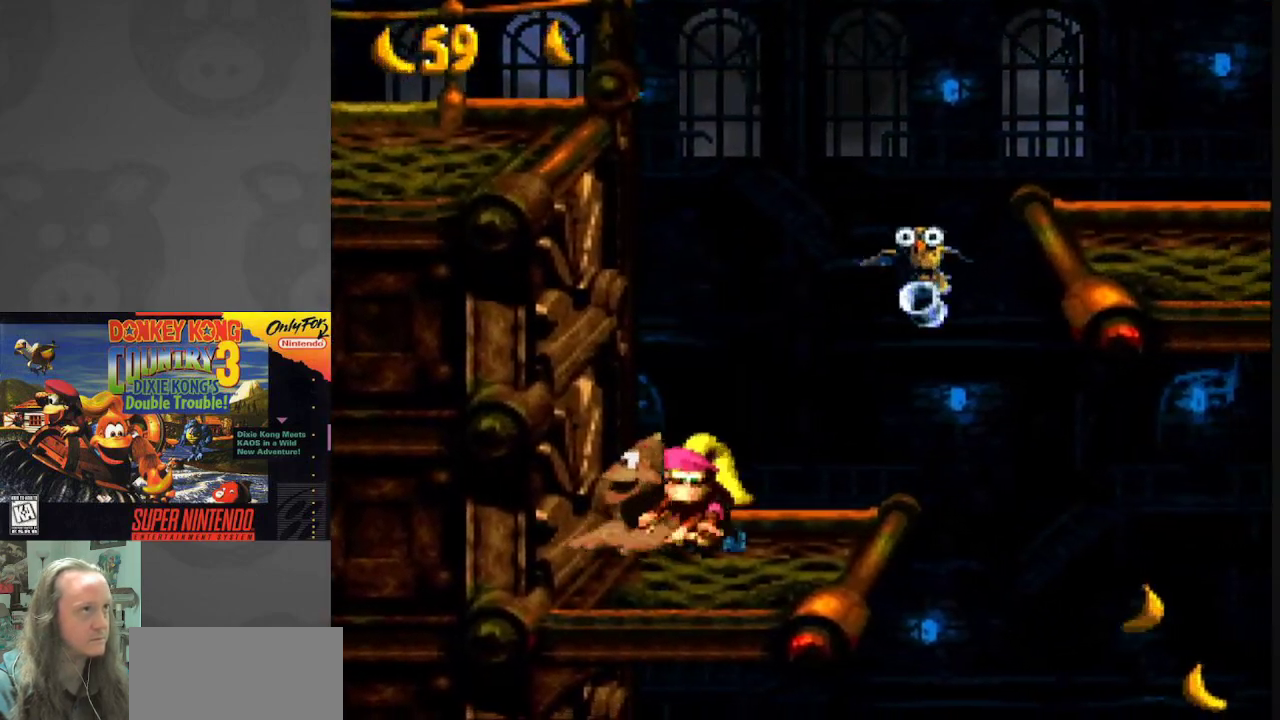
Gameplay with a controller (Nintendo layout); each line is a JSON object with the inputs held at the frame after it. "events" lists button and stick changes between this image and that frame as [ms after this image, input, new state], when the widget could be followed in between. Not read: L3 R3.
{"buttons": ["Y"], "events": []}
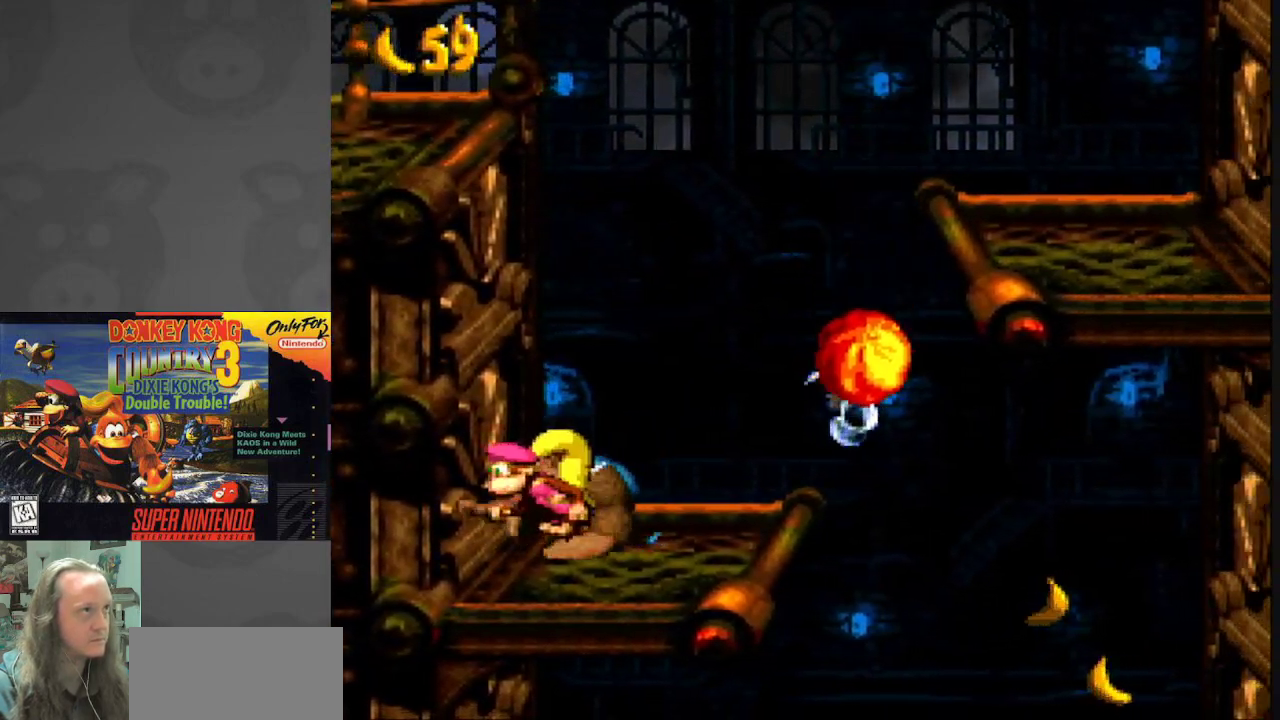
{"buttons": ["DPAD_RIGHT"], "events": [[67, "DPAD_RIGHT", "down"], [133, "B", "down"], [250, "B", "up"], [283, "Y", "up"]]}
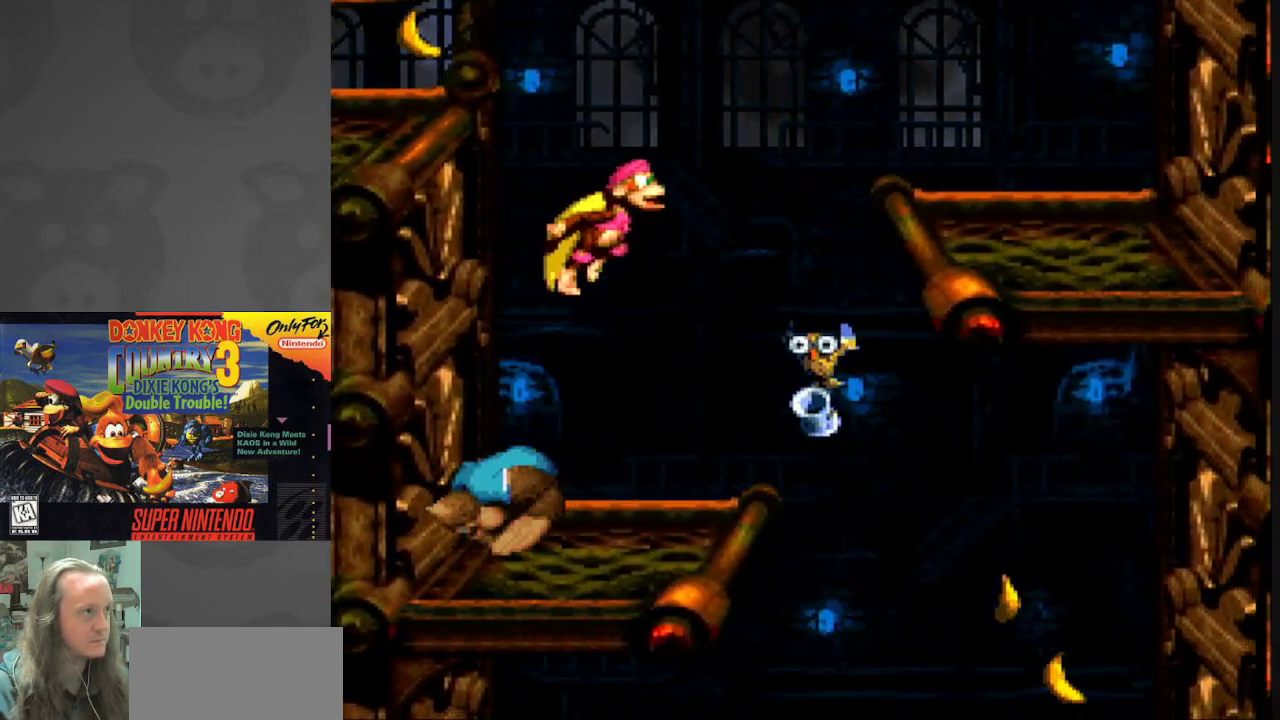
{"buttons": [], "events": [[267, "DPAD_RIGHT", "up"], [283, "DPAD_RIGHT", "down"], [367, "DPAD_RIGHT", "up"]]}
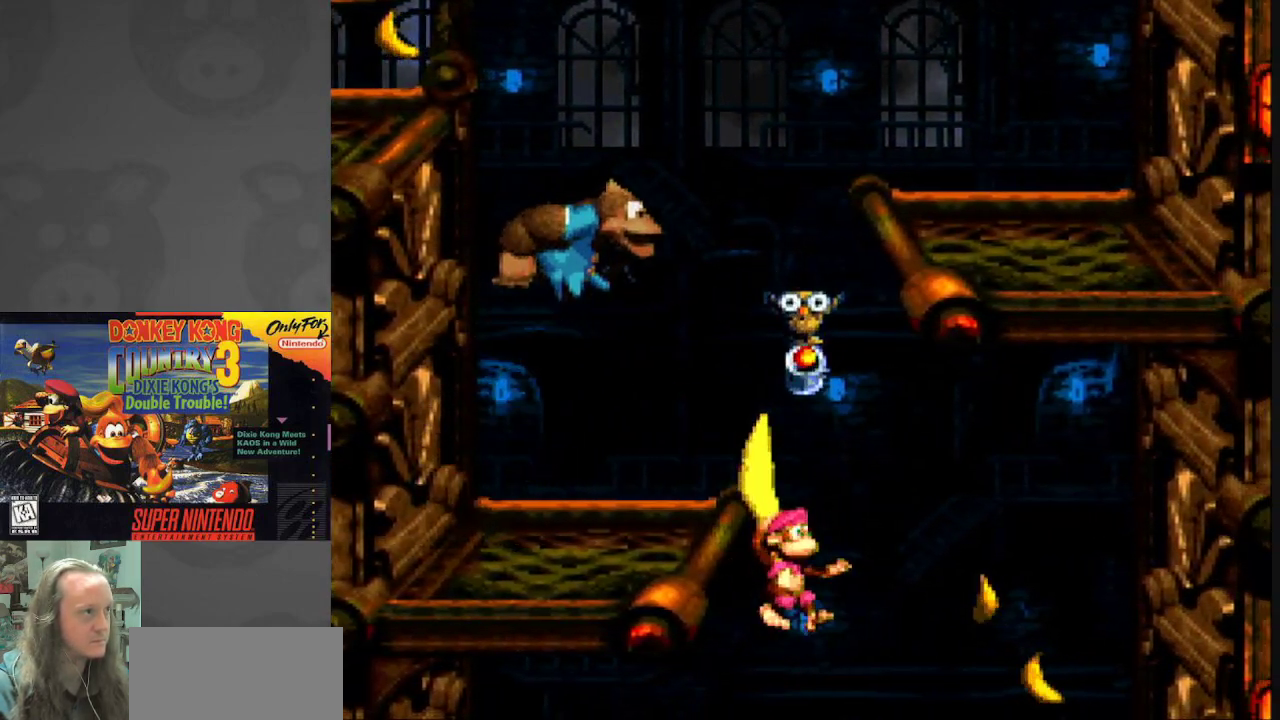
{"buttons": ["B", "Y"], "events": [[100, "DPAD_LEFT", "down"], [150, "B", "down"], [150, "Y", "down"], [183, "DPAD_LEFT", "up"]]}
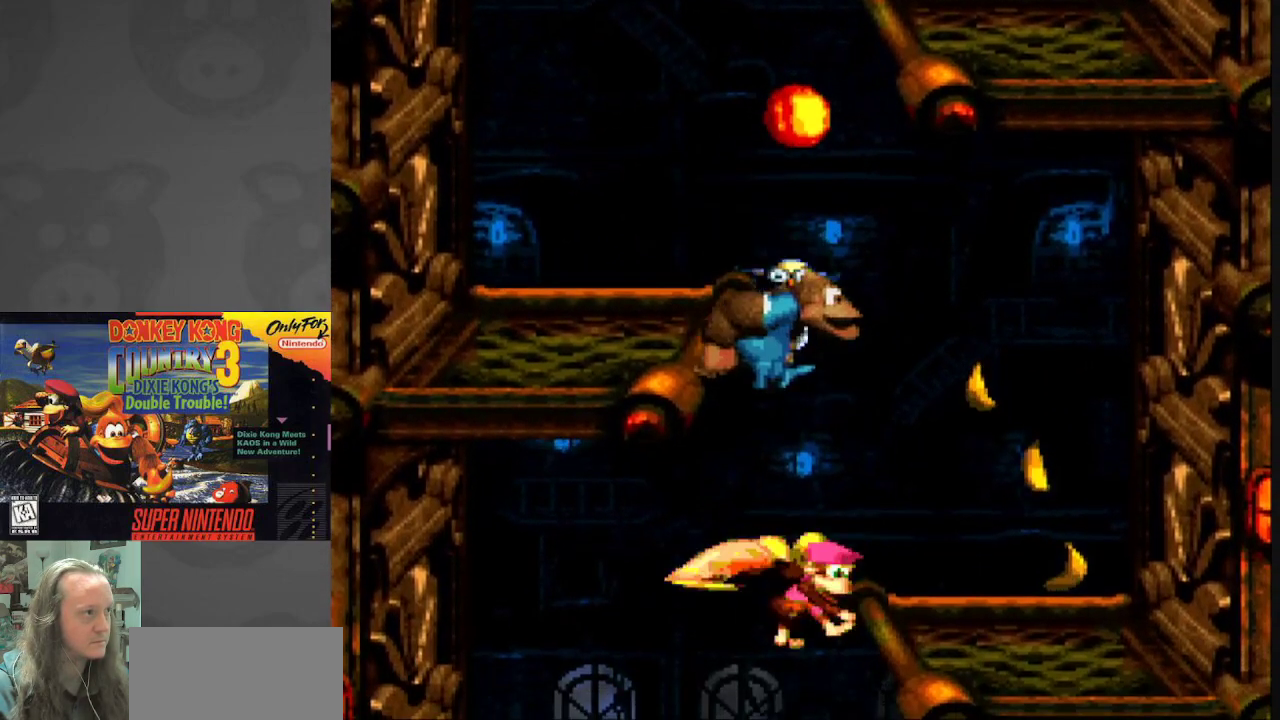
{"buttons": ["B", "Y", "DPAD_LEFT"], "events": [[233, "DPAD_LEFT", "down"]]}
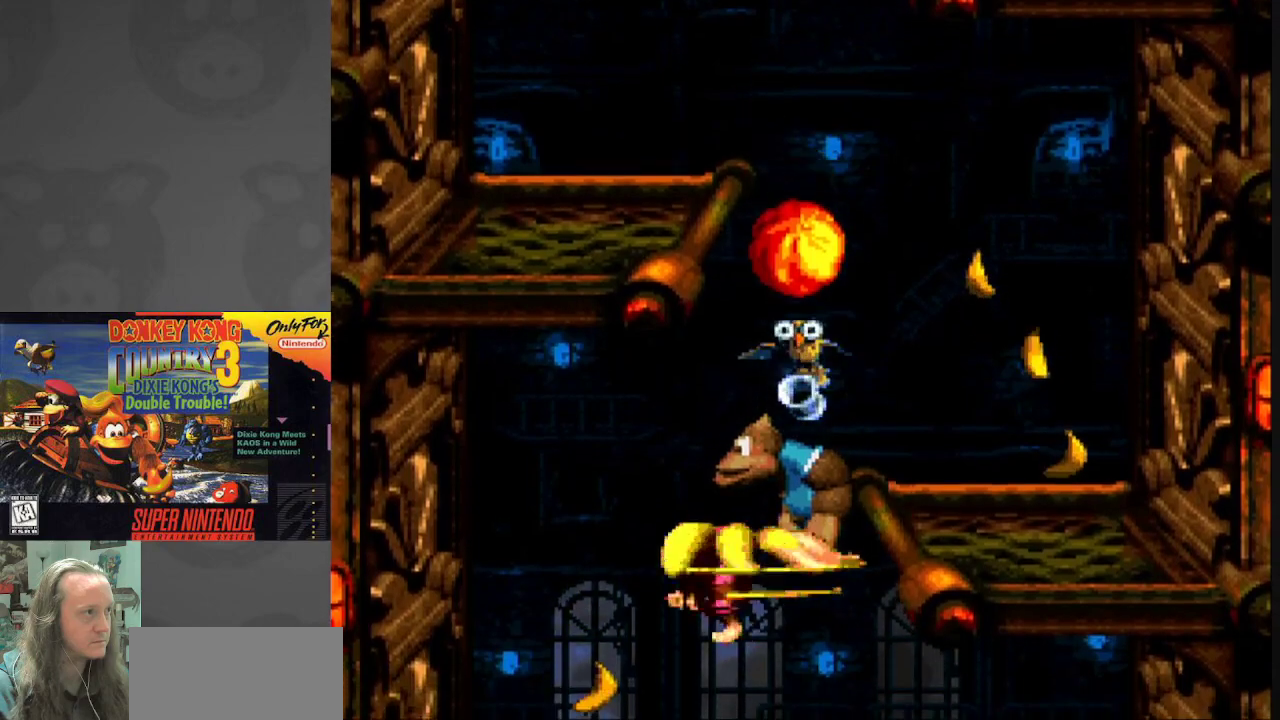
{"buttons": ["Y"], "events": [[283, "DPAD_LEFT", "up"], [483, "B", "up"]]}
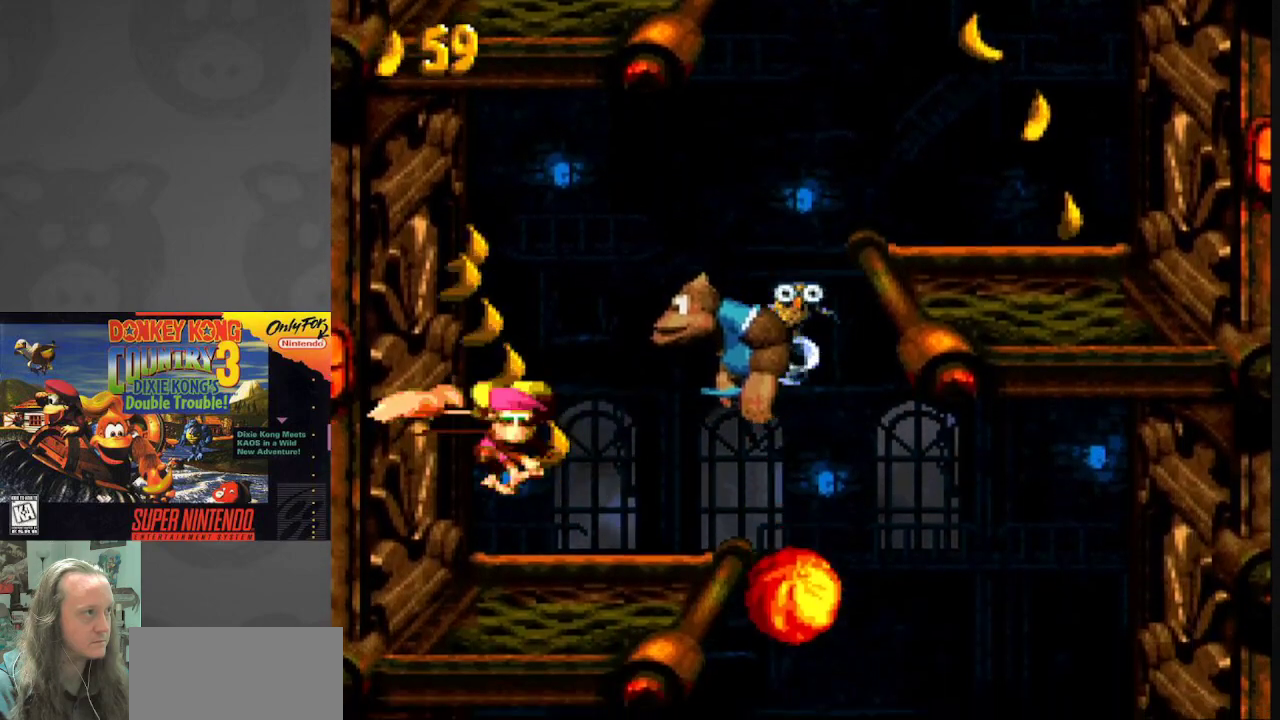
{"buttons": ["Y", "DPAD_RIGHT"], "events": [[50, "Y", "up"], [133, "DPAD_RIGHT", "down"], [500, "Y", "down"]]}
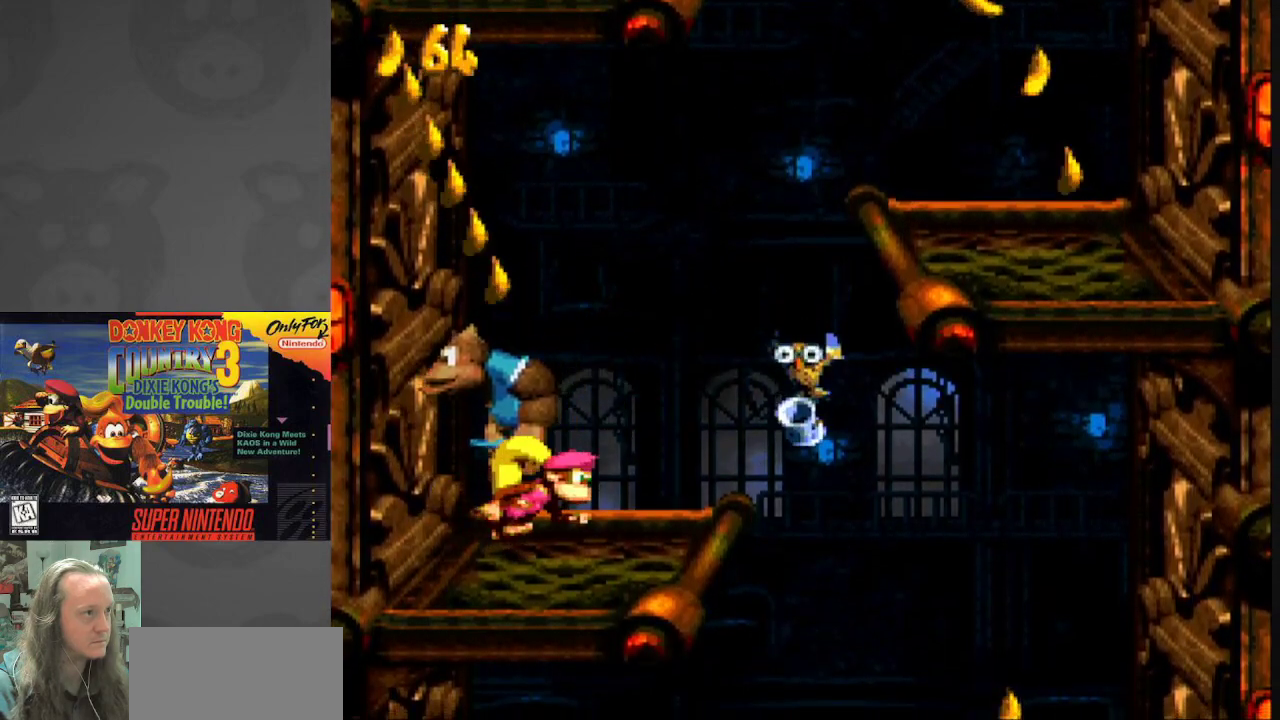
{"buttons": ["DPAD_RIGHT"], "events": [[33, "B", "down"], [150, "B", "up"], [150, "Y", "up"]]}
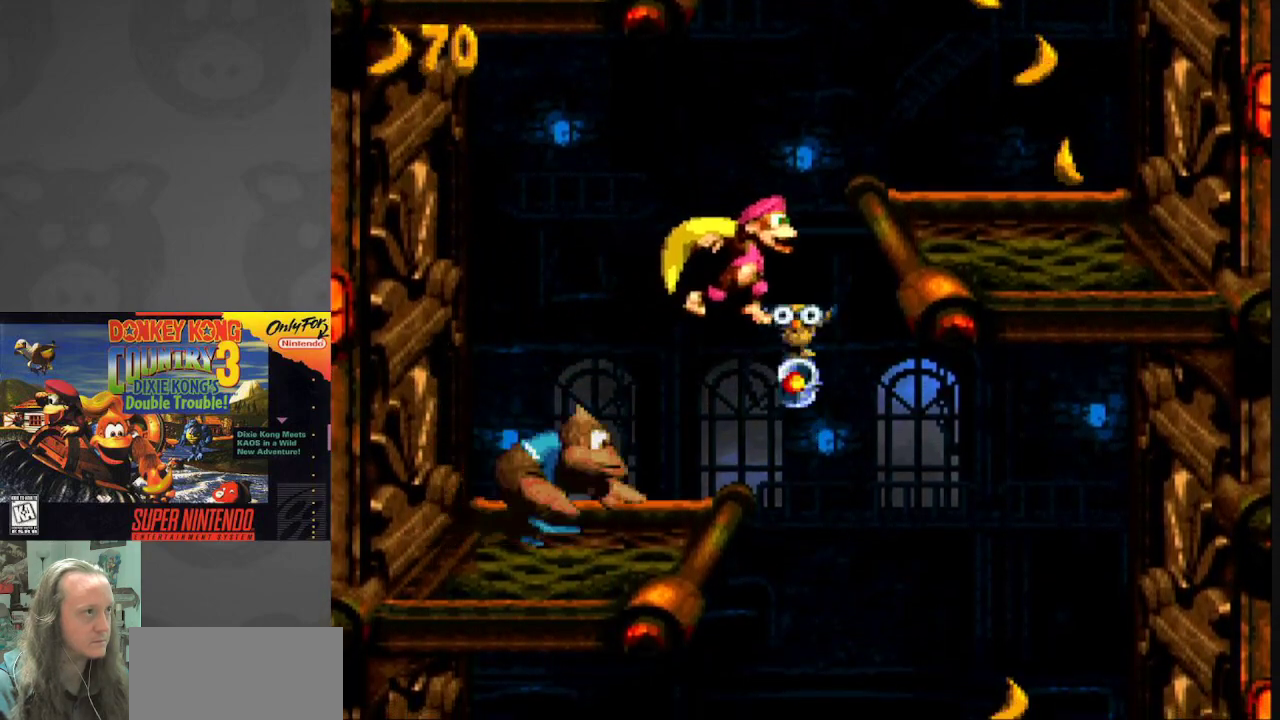
{"buttons": ["B", "Y", "DPAD_RIGHT"], "events": [[267, "B", "down"], [267, "Y", "down"]]}
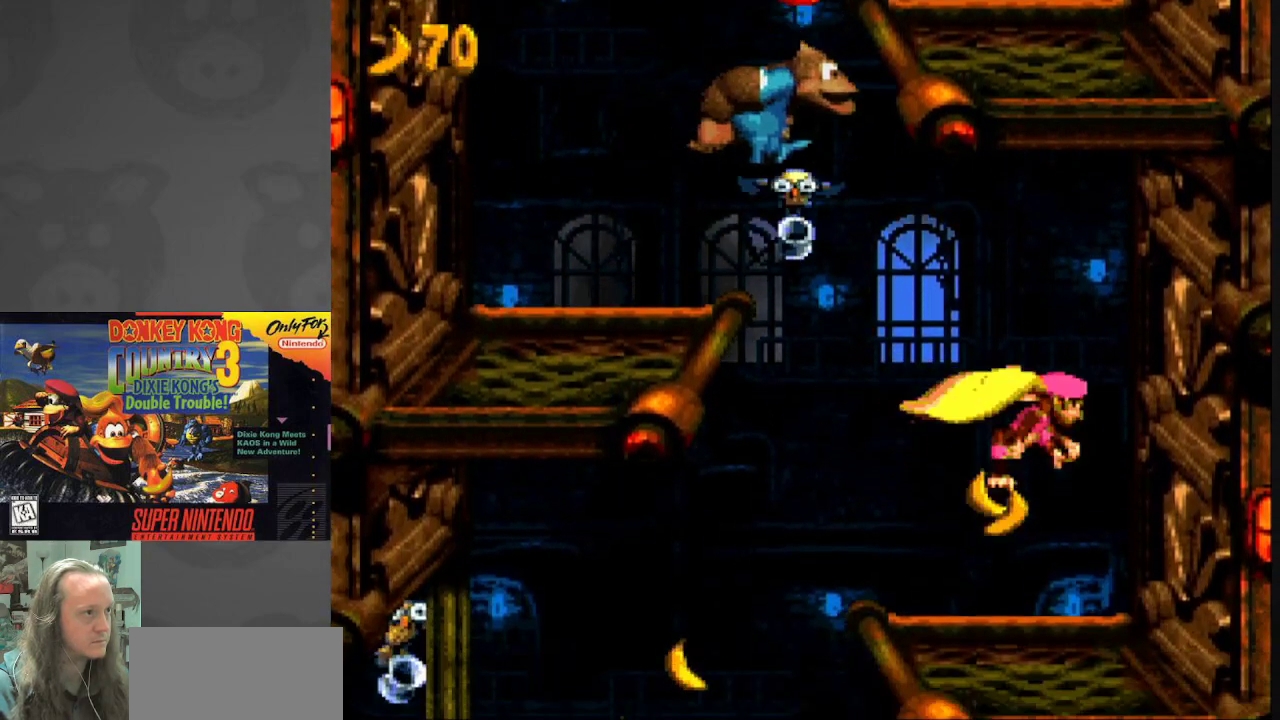
{"buttons": [], "events": [[17, "B", "up"], [33, "DPAD_RIGHT", "up"], [33, "Y", "up"], [133, "DPAD_LEFT", "down"], [300, "DPAD_LEFT", "up"]]}
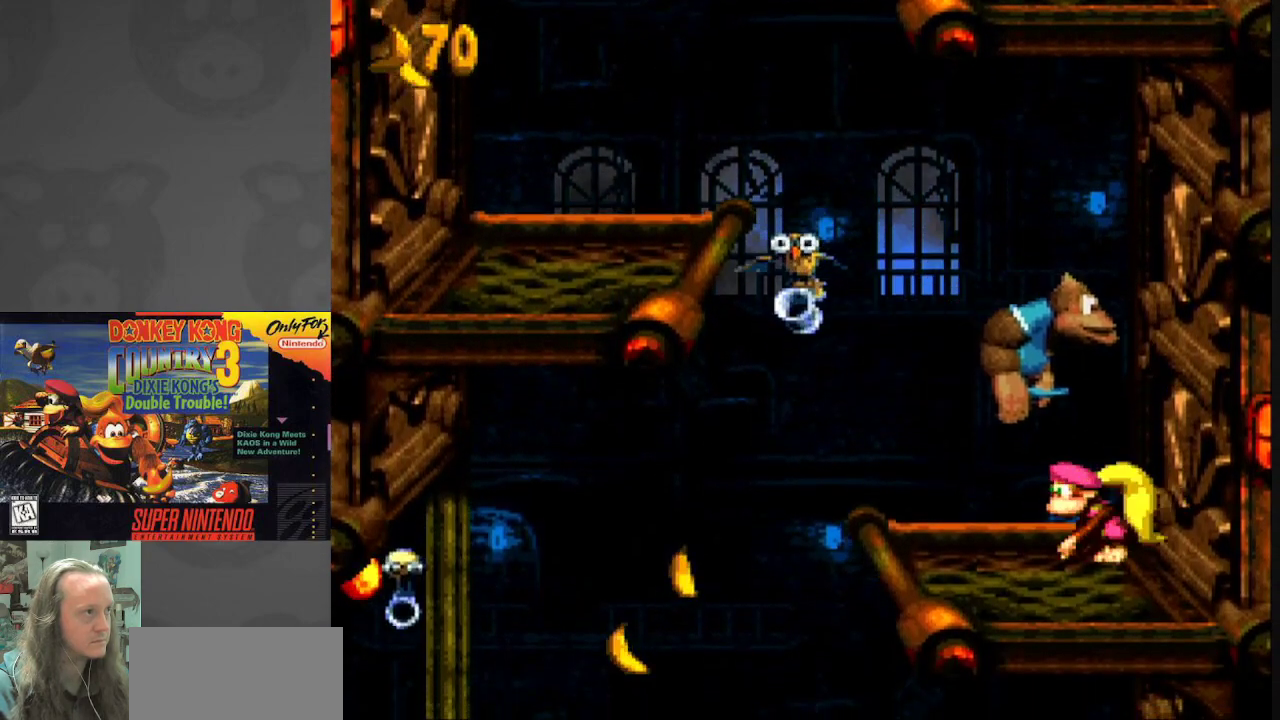
{"buttons": [], "events": []}
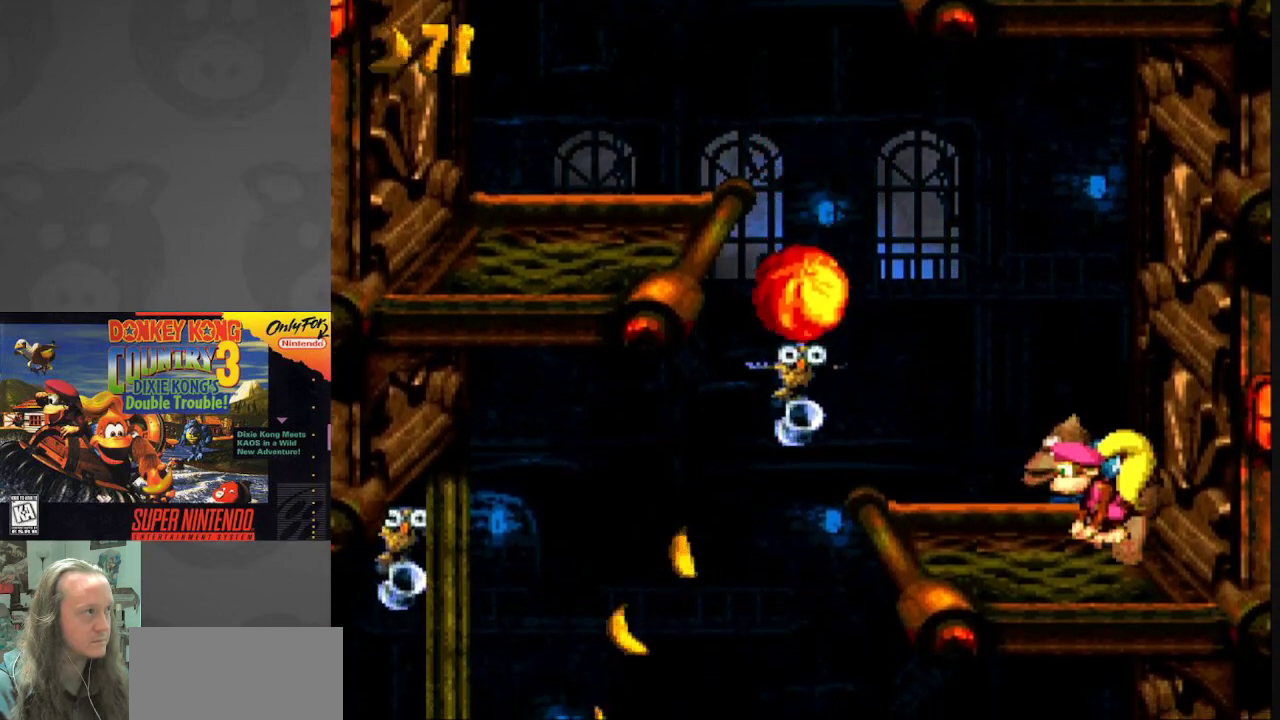
{"buttons": ["DPAD_LEFT"], "events": [[100, "DPAD_LEFT", "down"], [200, "B", "down"], [217, "Y", "down"], [350, "Y", "up"], [367, "B", "up"]]}
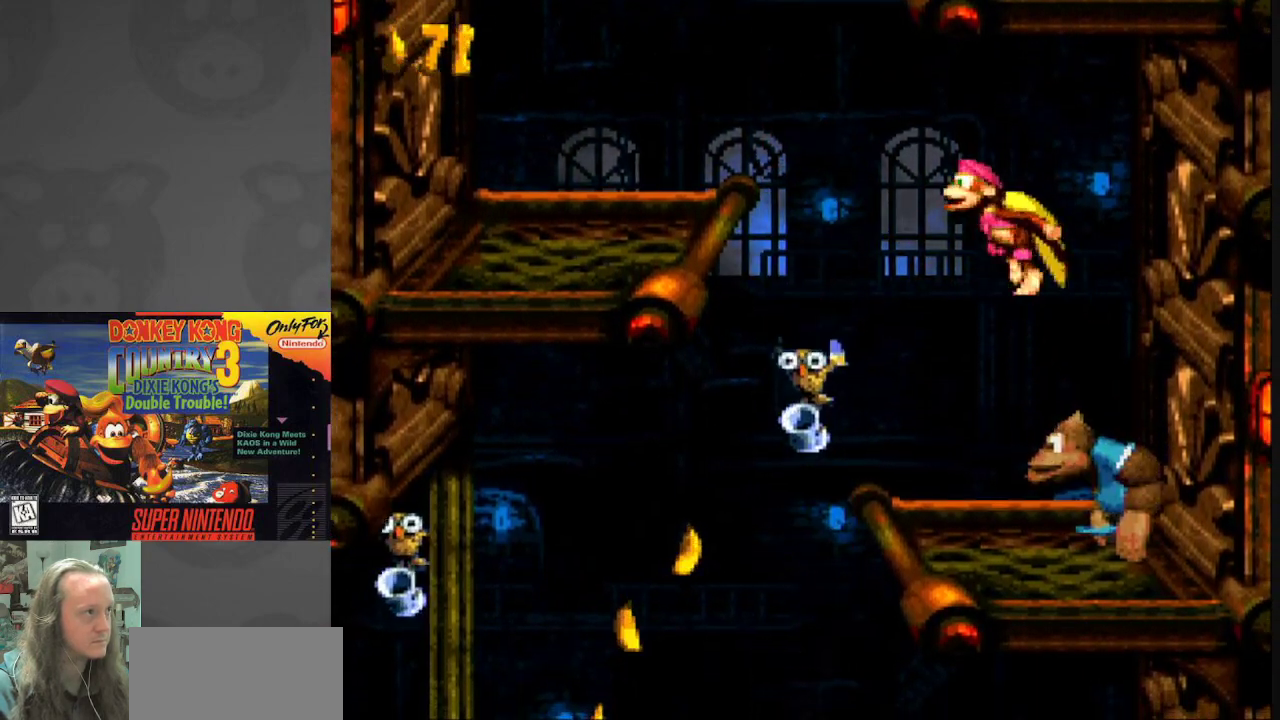
{"buttons": ["B", "Y", "DPAD_LEFT"], "events": [[400, "B", "down"], [400, "Y", "down"]]}
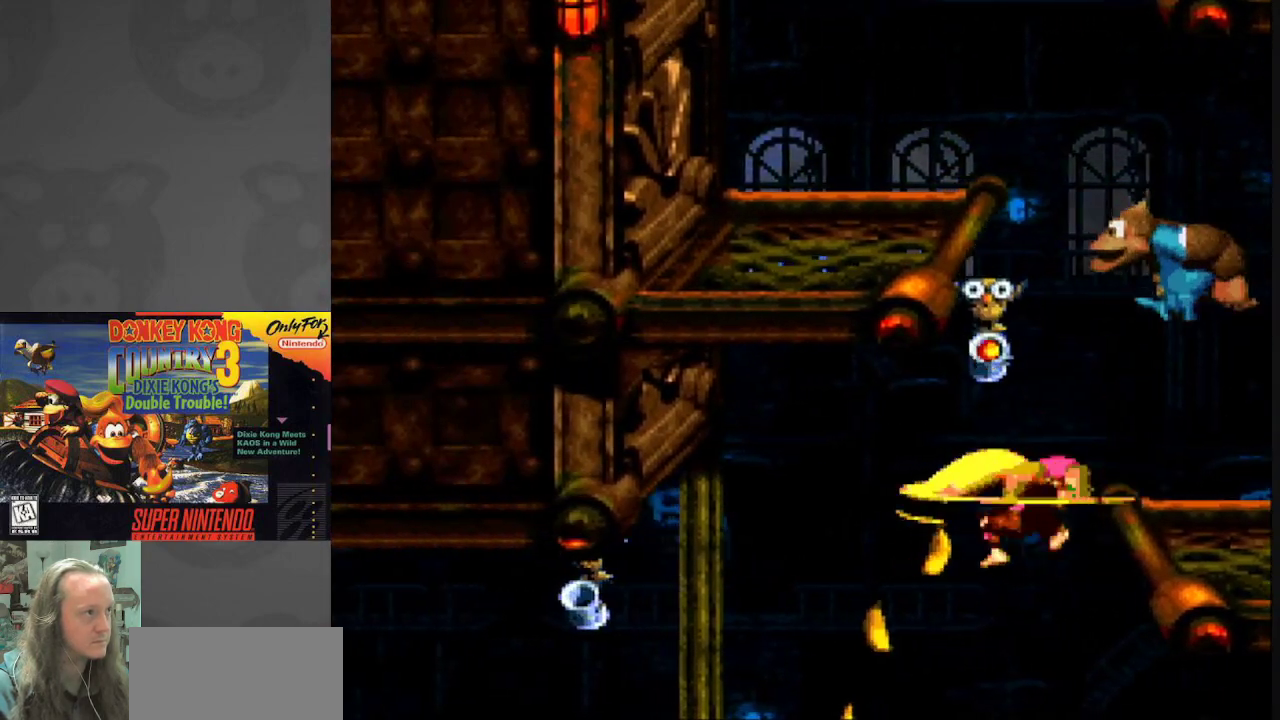
{"buttons": ["B", "Y"], "events": [[117, "DPAD_LEFT", "up"], [267, "B", "up"], [267, "Y", "up"], [317, "DPAD_RIGHT", "down"], [383, "DPAD_RIGHT", "up"], [500, "B", "down"], [500, "Y", "down"]]}
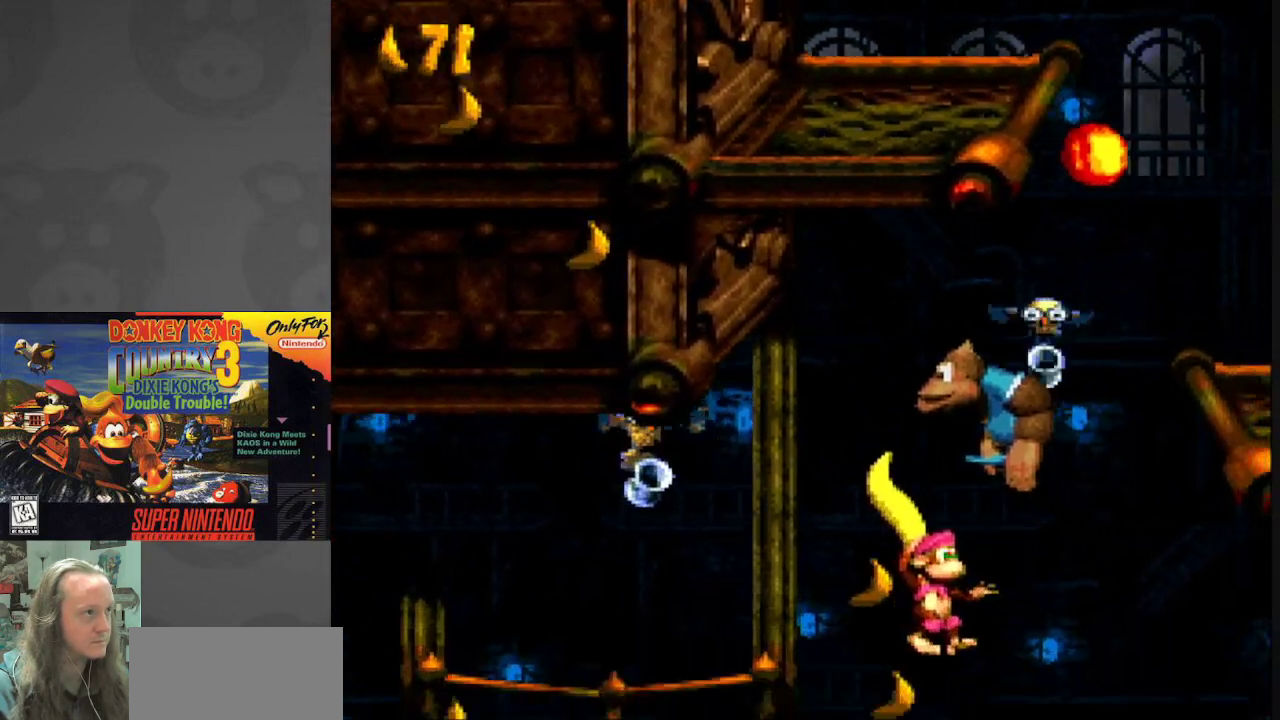
{"buttons": ["B", "Y"], "events": [[250, "DPAD_LEFT", "down"], [367, "DPAD_LEFT", "up"]]}
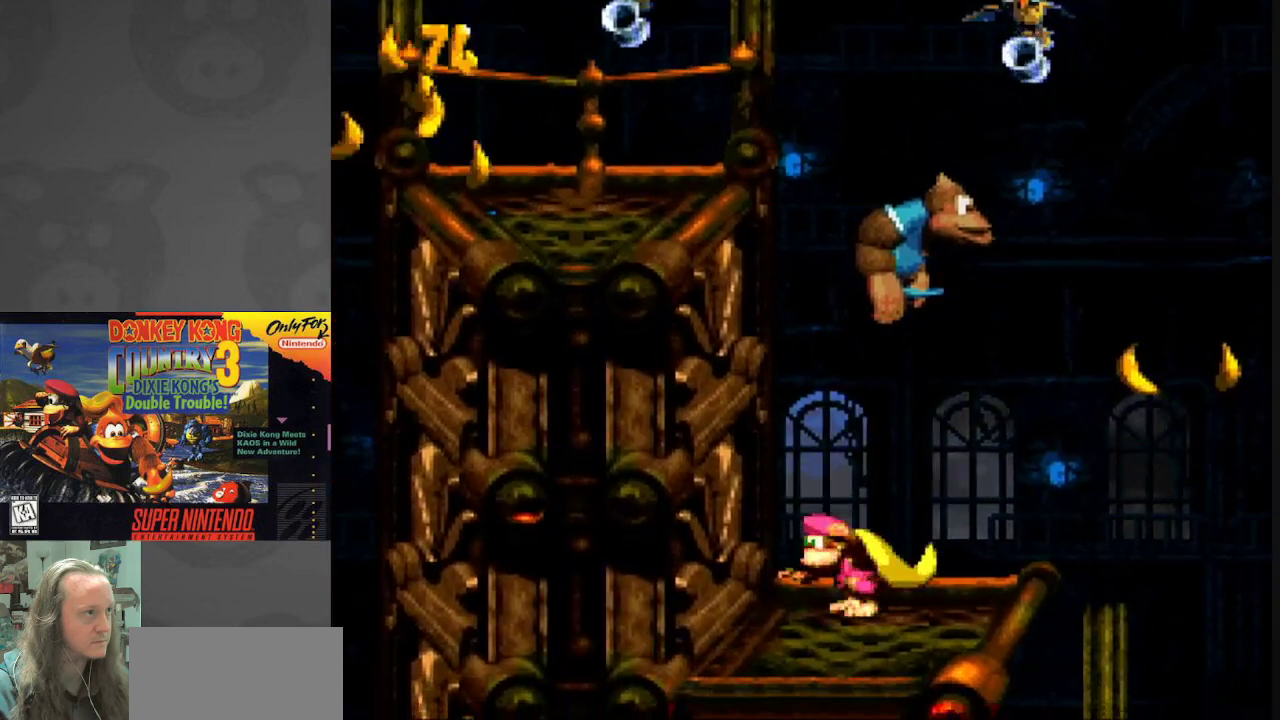
{"buttons": ["Y"], "events": [[183, "B", "up"], [383, "DPAD_RIGHT", "down"], [500, "DPAD_RIGHT", "up"]]}
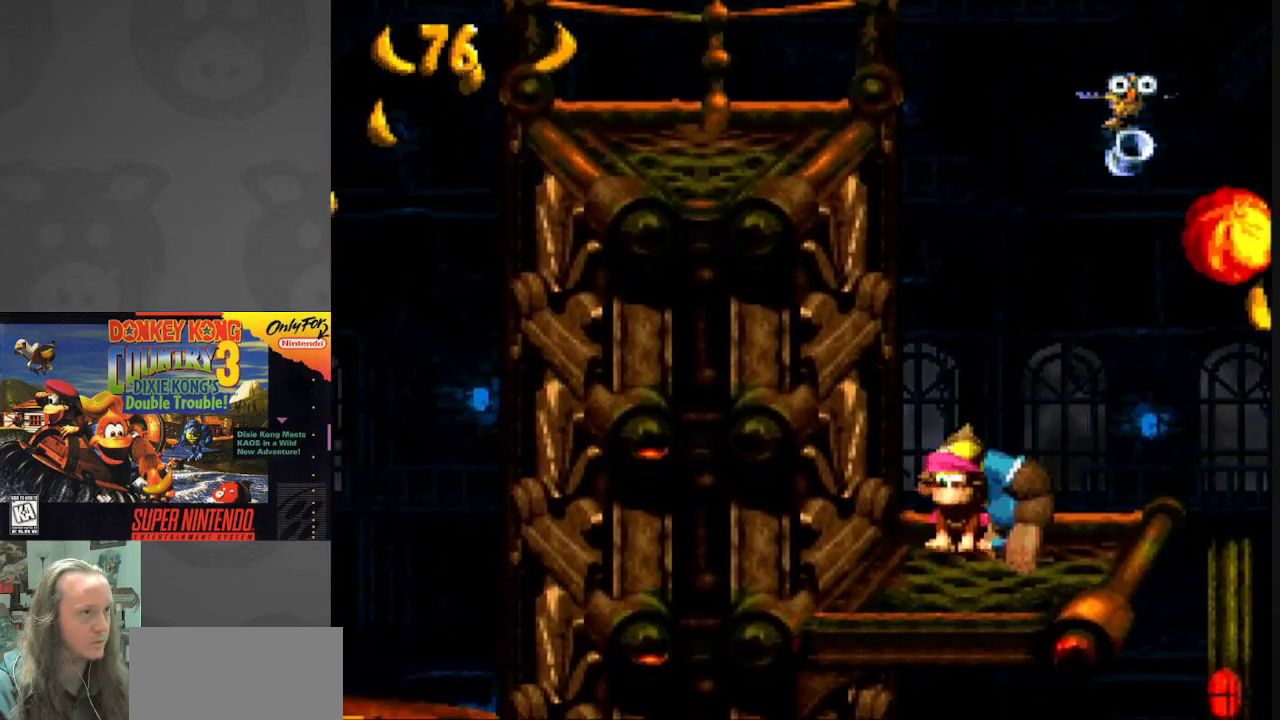
{"buttons": ["Y"], "events": []}
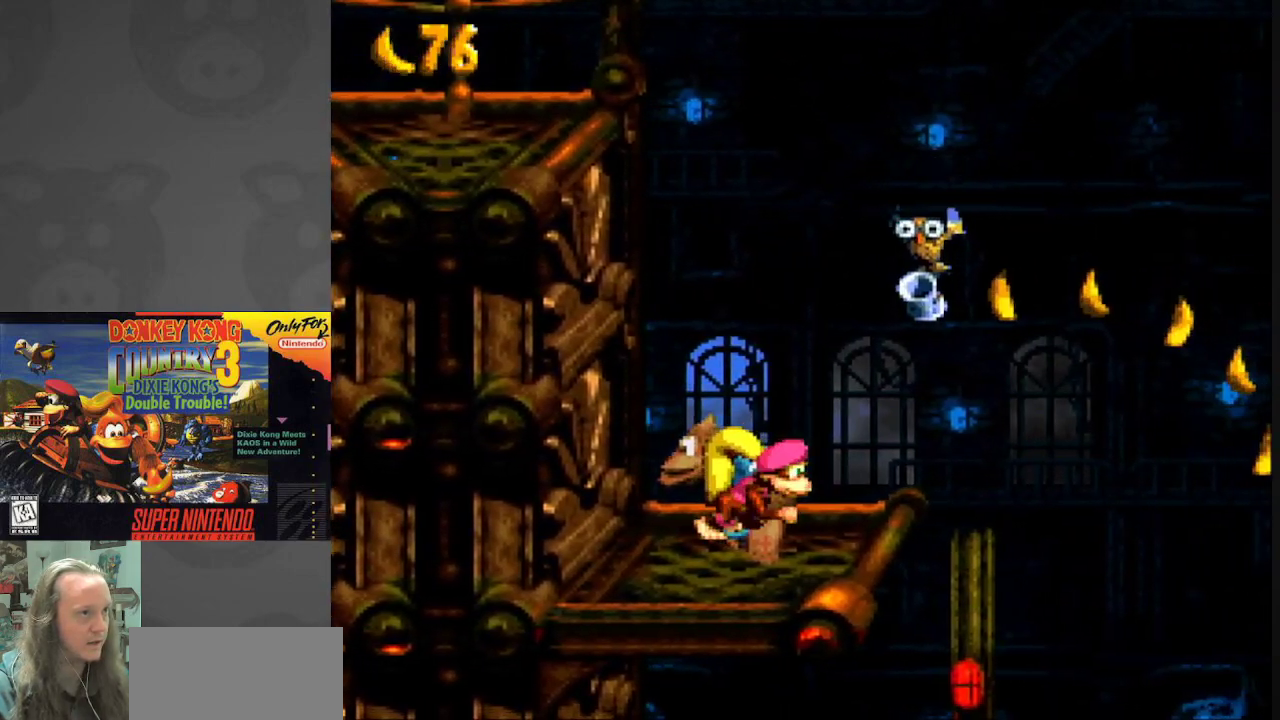
{"buttons": ["Y"], "events": []}
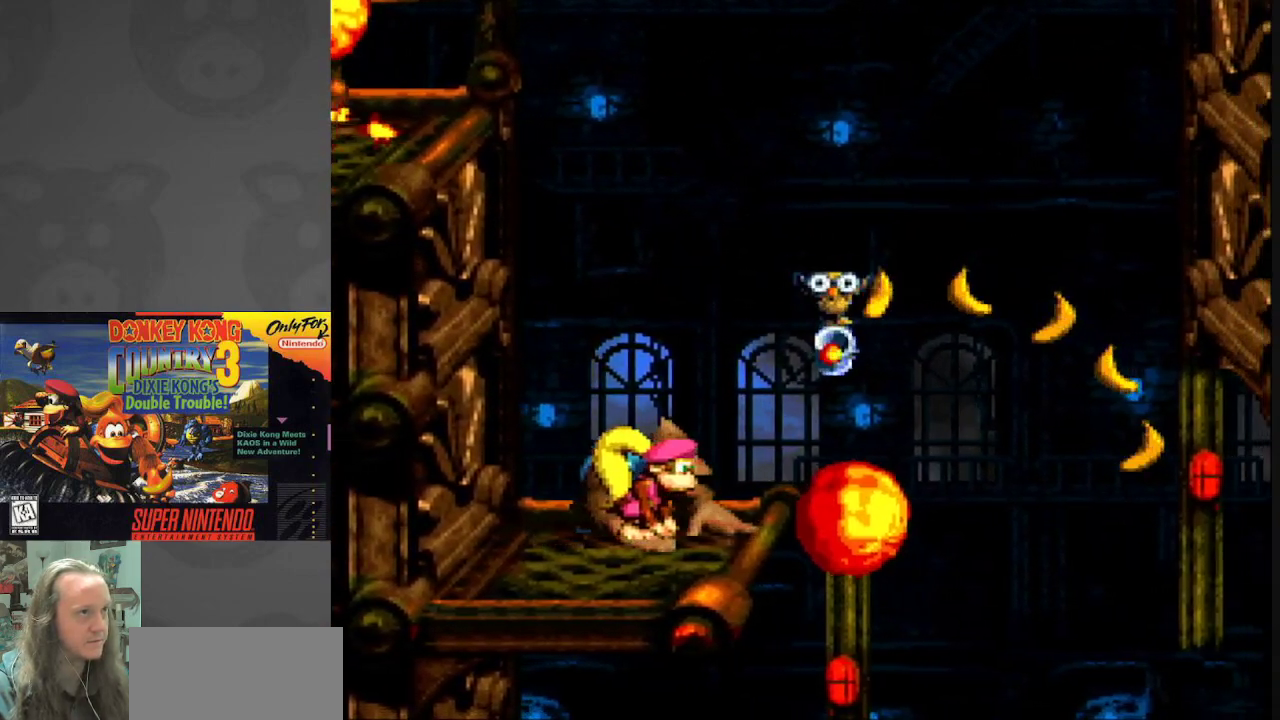
{"buttons": ["Y", "DPAD_LEFT"], "events": [[333, "DPAD_LEFT", "down"]]}
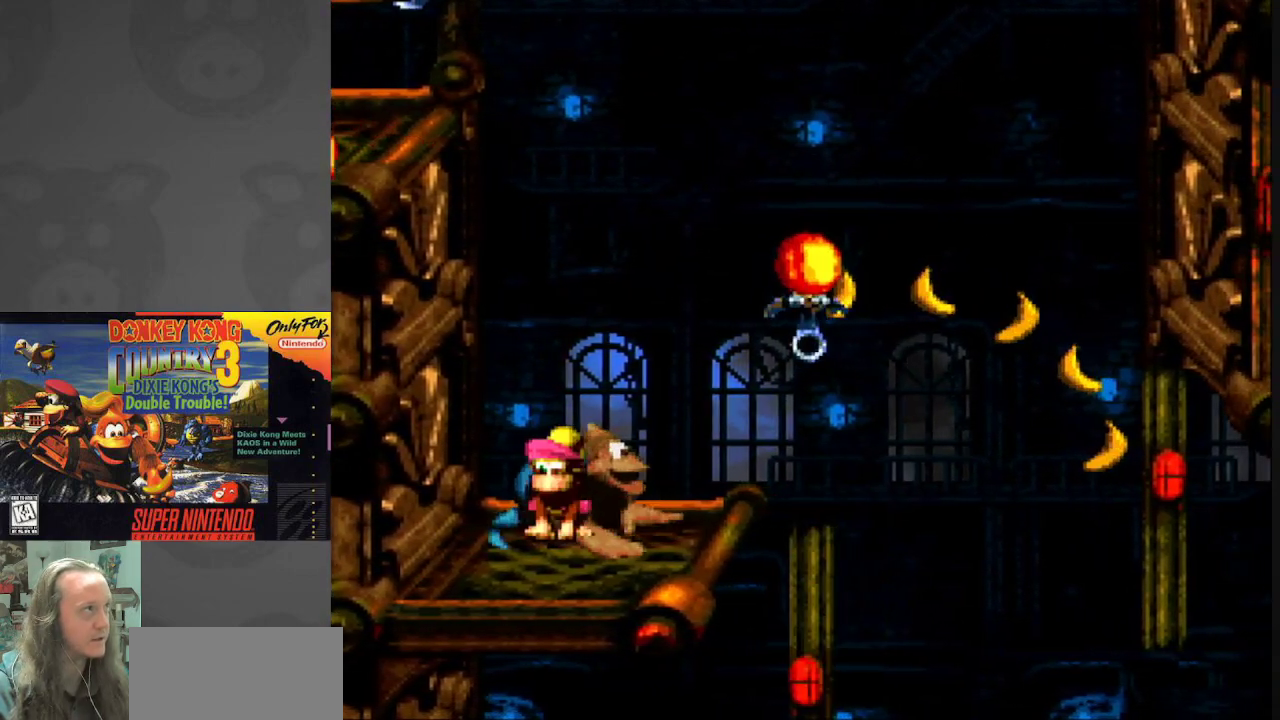
{"buttons": ["B", "Y", "DPAD_LEFT"], "events": [[250, "B", "down"]]}
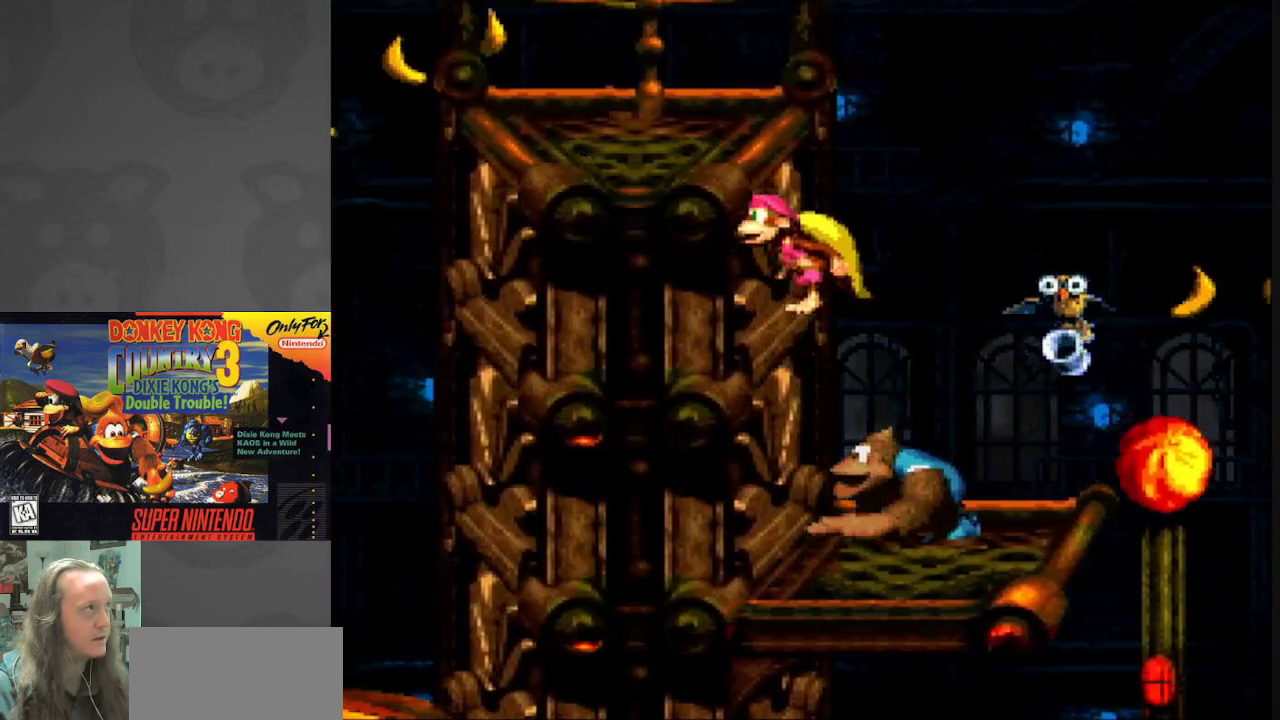
{"buttons": ["Y"], "events": [[217, "B", "up"], [333, "DPAD_LEFT", "up"]]}
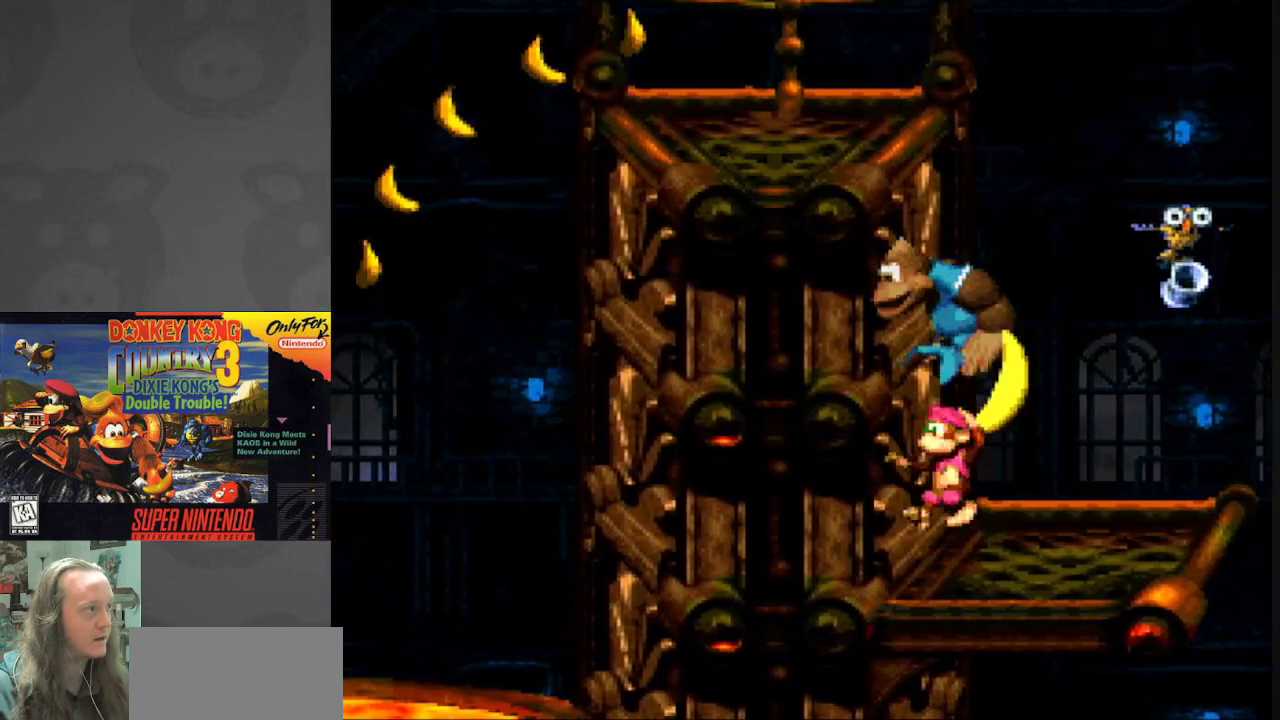
{"buttons": ["B", "Y"], "events": [[83, "DPAD_RIGHT", "down"], [433, "B", "down"], [483, "DPAD_RIGHT", "up"]]}
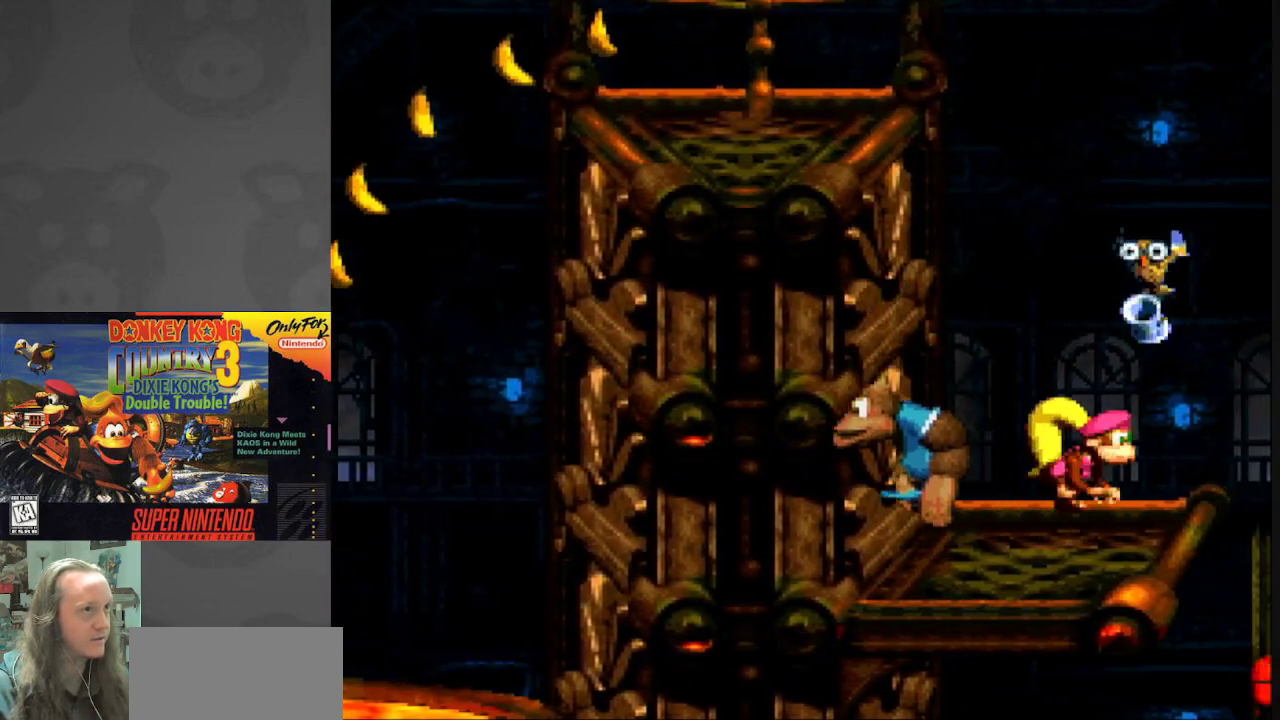
{"buttons": ["Y"], "events": [[17, "DPAD_LEFT", "down"], [50, "B", "up"], [267, "DPAD_LEFT", "up"]]}
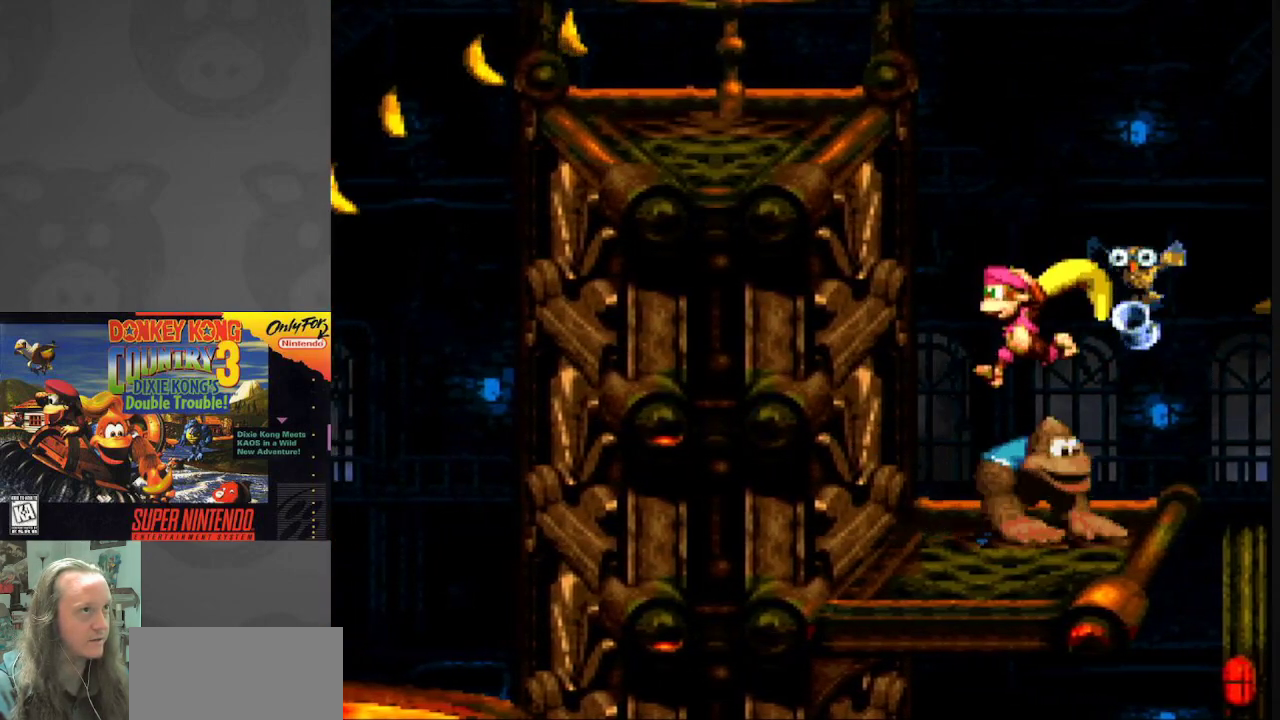
{"buttons": ["Y", "DPAD_RIGHT"], "events": [[183, "DPAD_RIGHT", "down"]]}
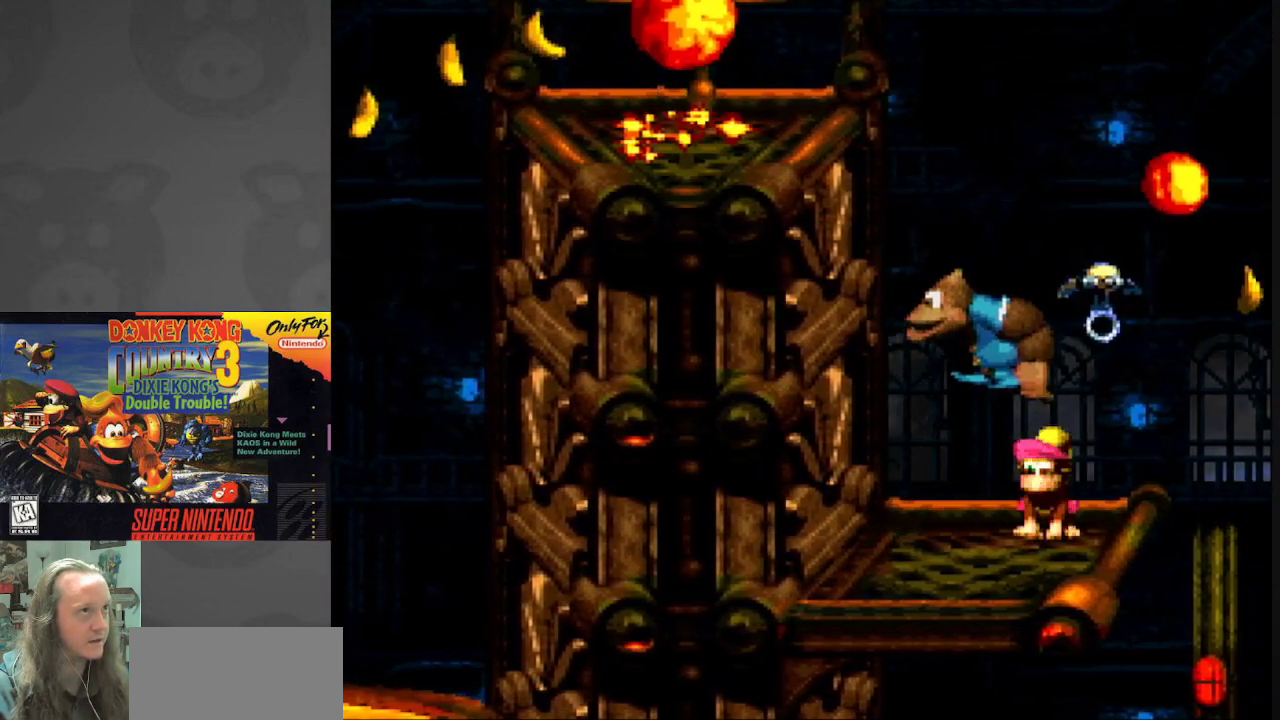
{"buttons": ["B", "Y", "DPAD_RIGHT"], "events": [[467, "B", "down"]]}
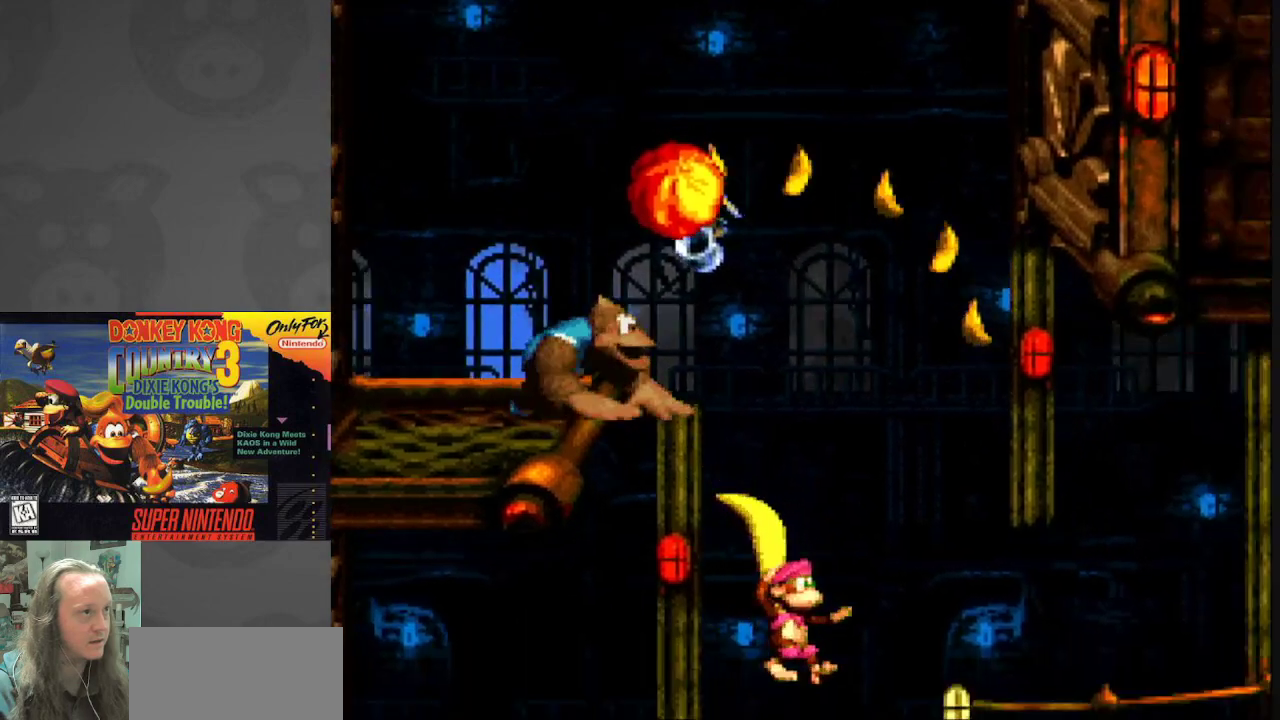
{"buttons": ["B", "Y", "DPAD_RIGHT"], "events": []}
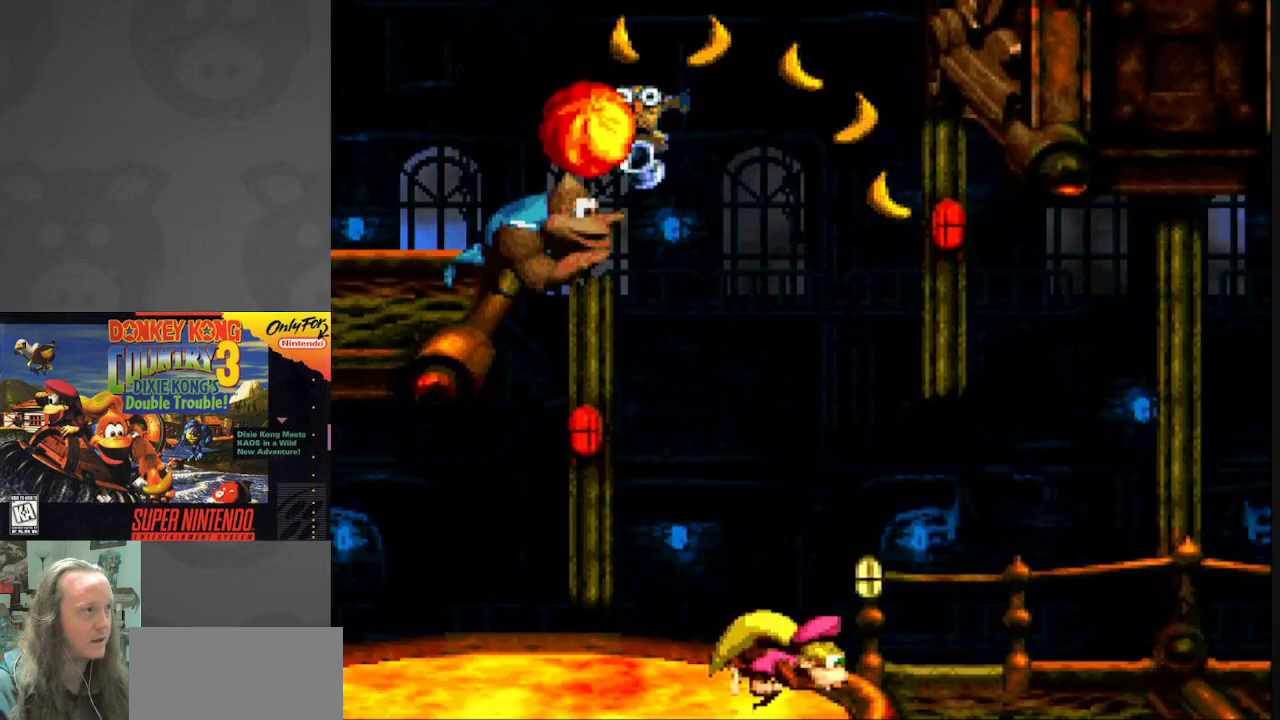
{"buttons": ["B", "Y", "DPAD_RIGHT"], "events": []}
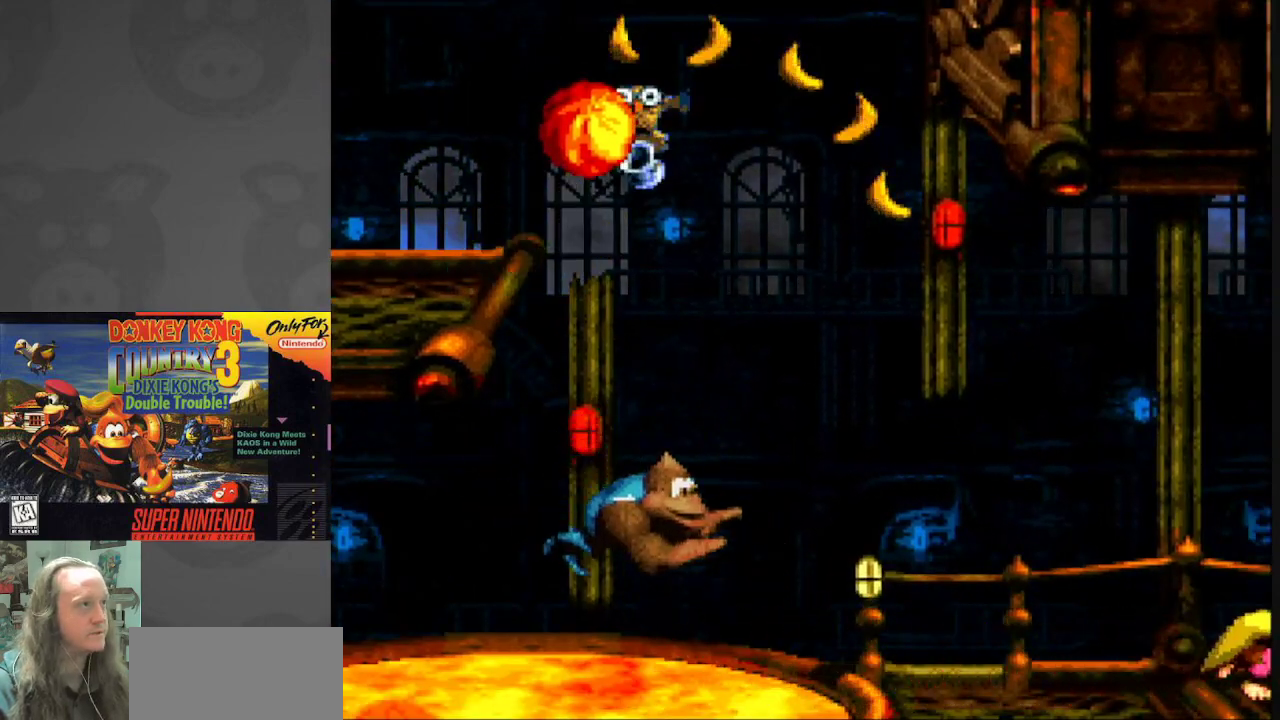
{"buttons": ["Y", "DPAD_RIGHT"], "events": [[350, "B", "up"]]}
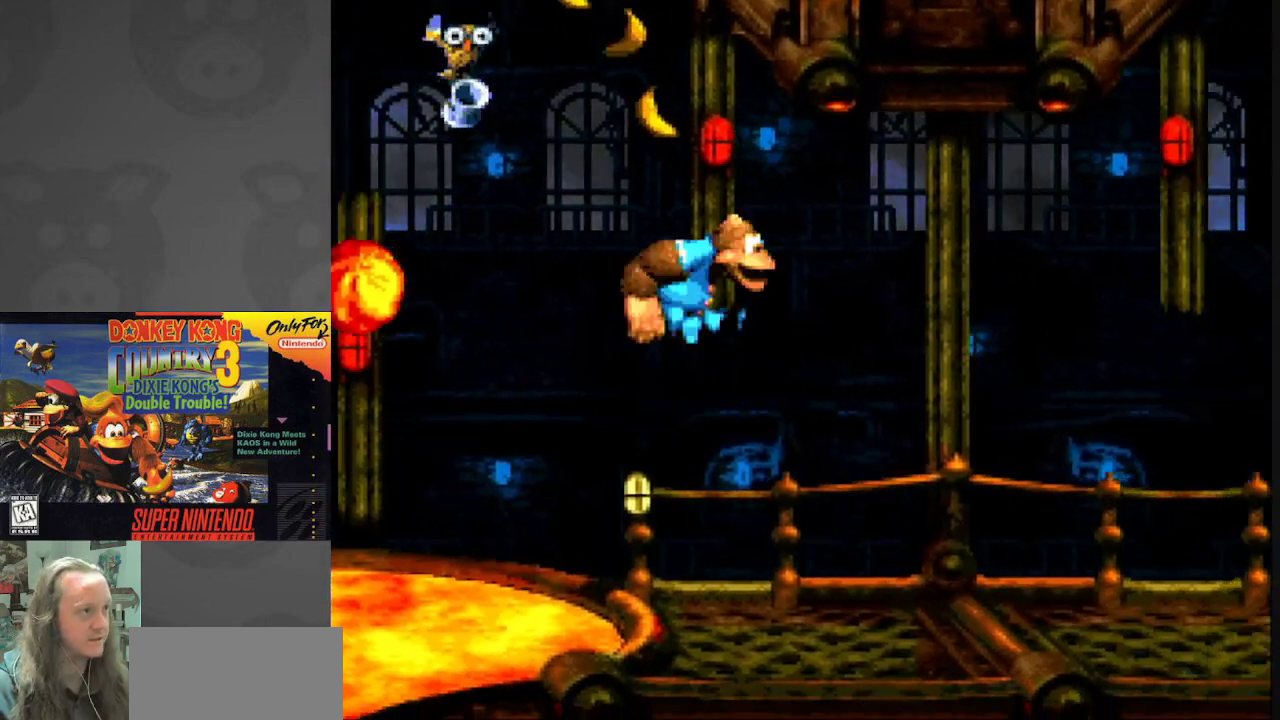
{"buttons": ["Y", "DPAD_RIGHT"], "events": []}